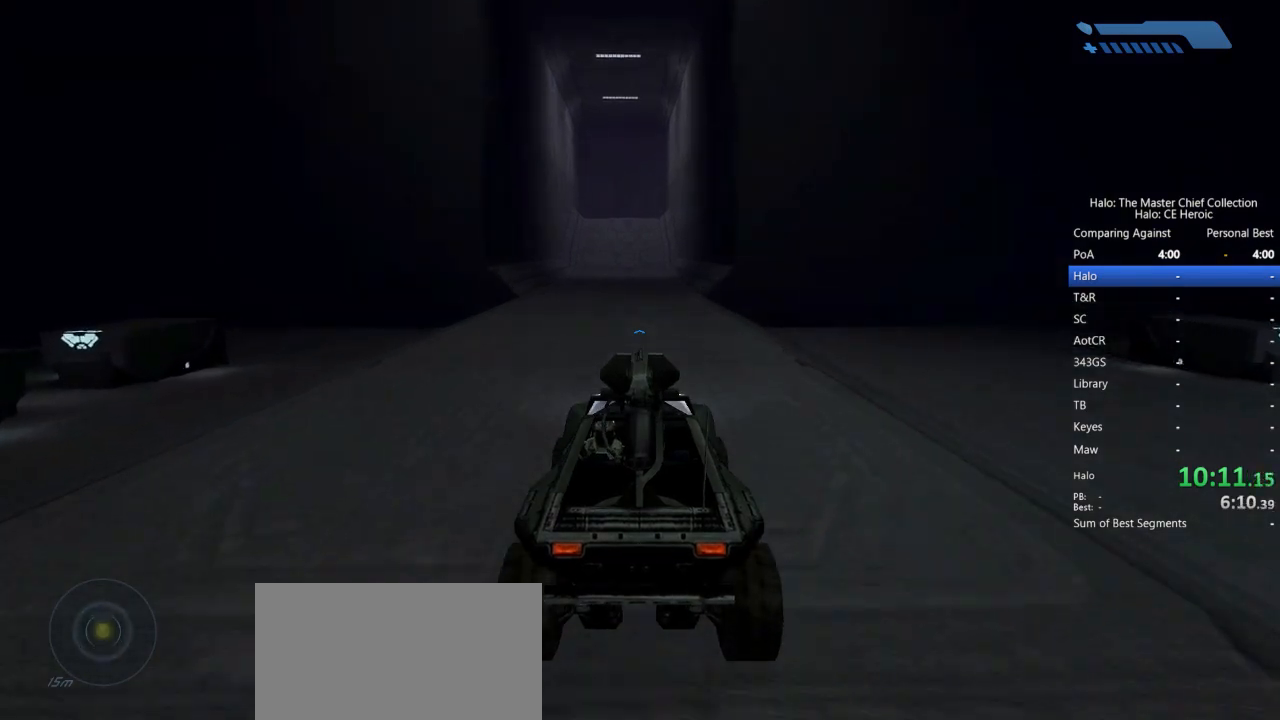
Gameplay with keyboard and mouse; each line is a JSON object with the keys and mouse buttons held at the frame after it. "events" lists presses ("down") and releases ("up") of "a", "alt", "c", "caps_lock", "ctrl", "d", "e", "escape", "f", "g", "q", "r", "s", "shift", "space", "tab", "v", "w", "x", "z", "mouse_left", "mouse_right", "mouse_mb4" and "mouse_mb5" between this image and that frame as [ms after this image, input, new state], when the widget could be followed in between. "mouse_left", "mouse_right", "mouse_mb4", "mouse_mb5" = the "left", "right", "mb4", "mb5" buttons of the "mouse" list. No other keys are recorded. Not read: mouse_move.
{"keys": ["w"], "mouse": []}
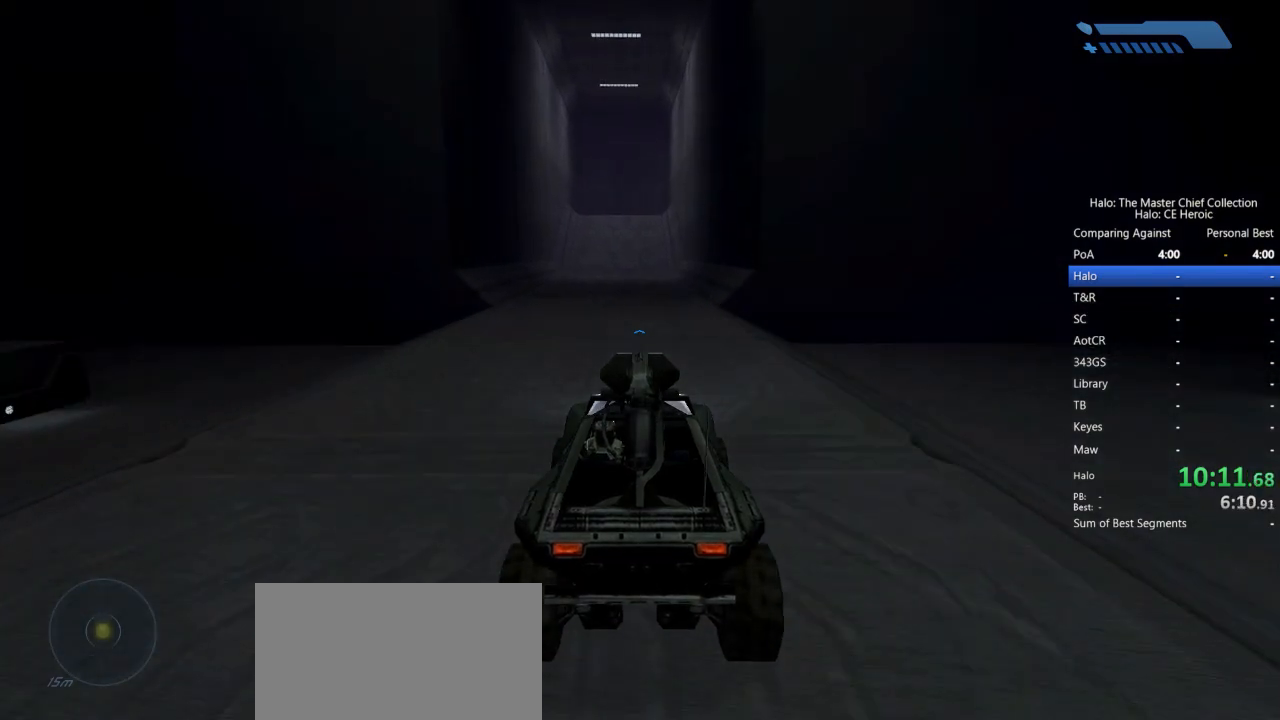
{"keys": ["w"], "mouse": [], "events": []}
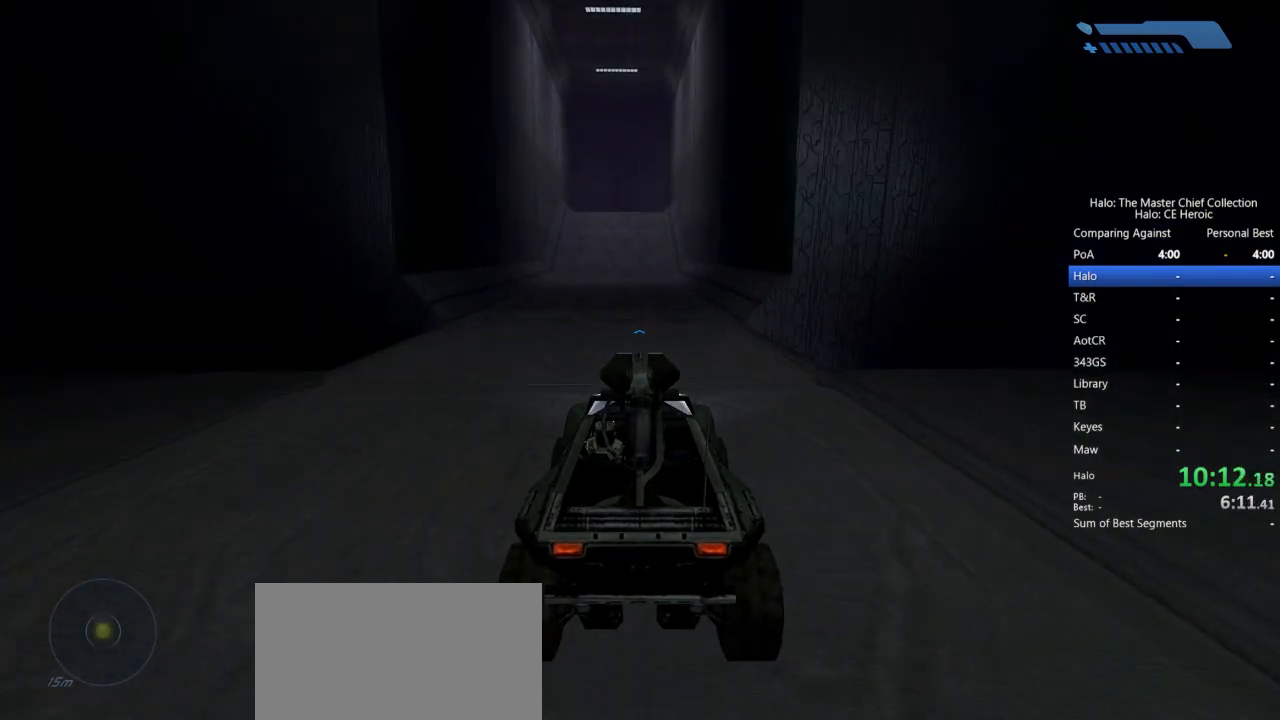
{"keys": ["w"], "mouse": [], "events": []}
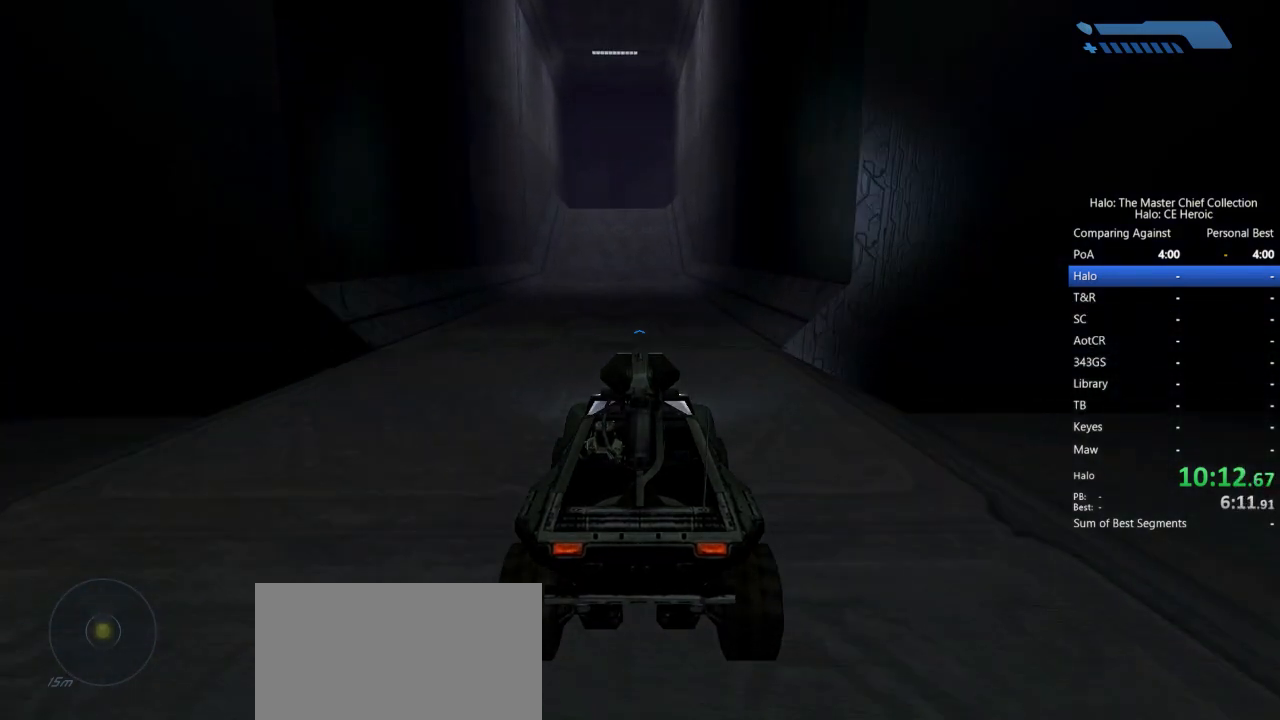
{"keys": ["w"], "mouse": [], "events": []}
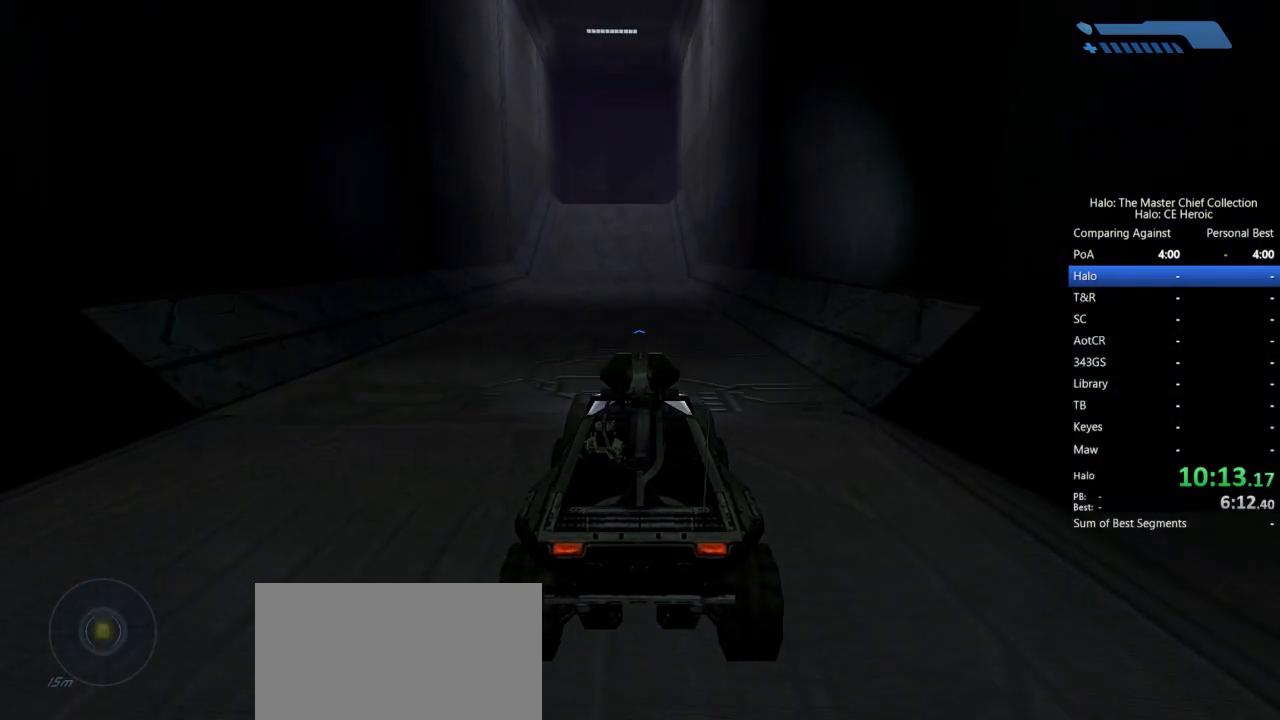
{"keys": ["w"], "mouse": [], "events": []}
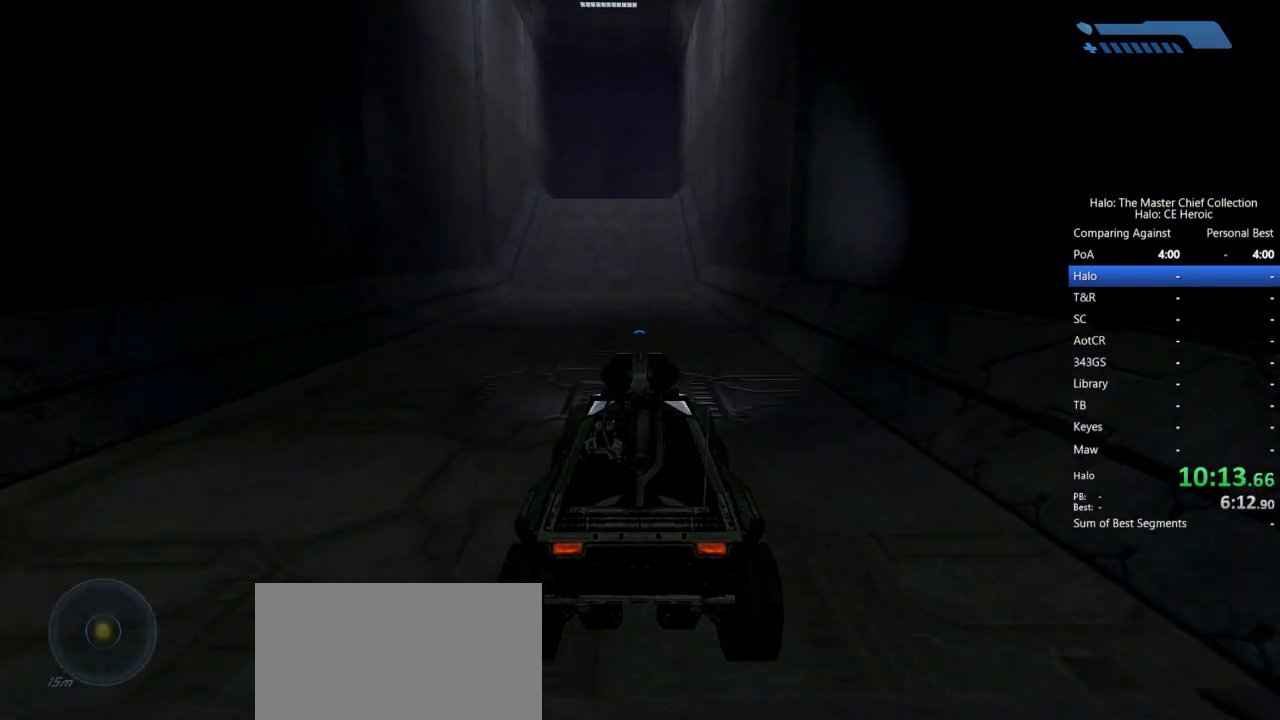
{"keys": ["w"], "mouse": [], "events": []}
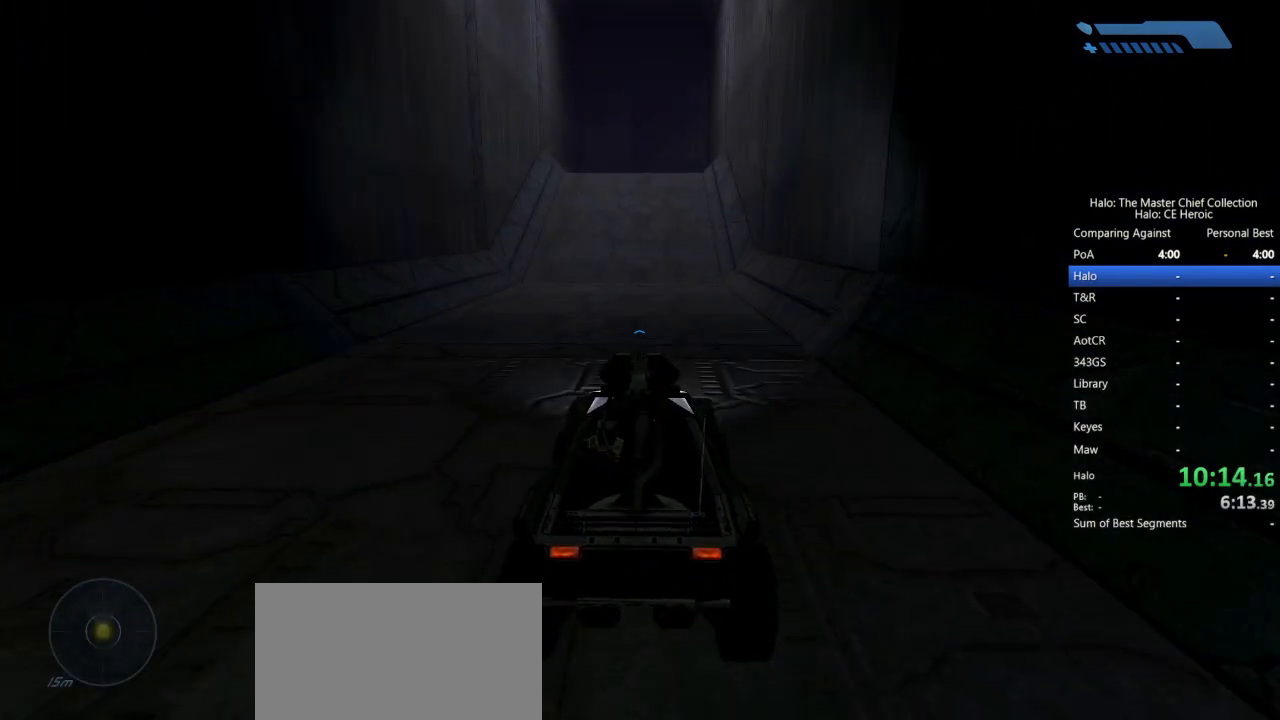
{"keys": ["w"], "mouse": ["right"], "events": [[267, "mouse_left", "down"], [367, "mouse_right", "down"], [417, "mouse_left", "up"]]}
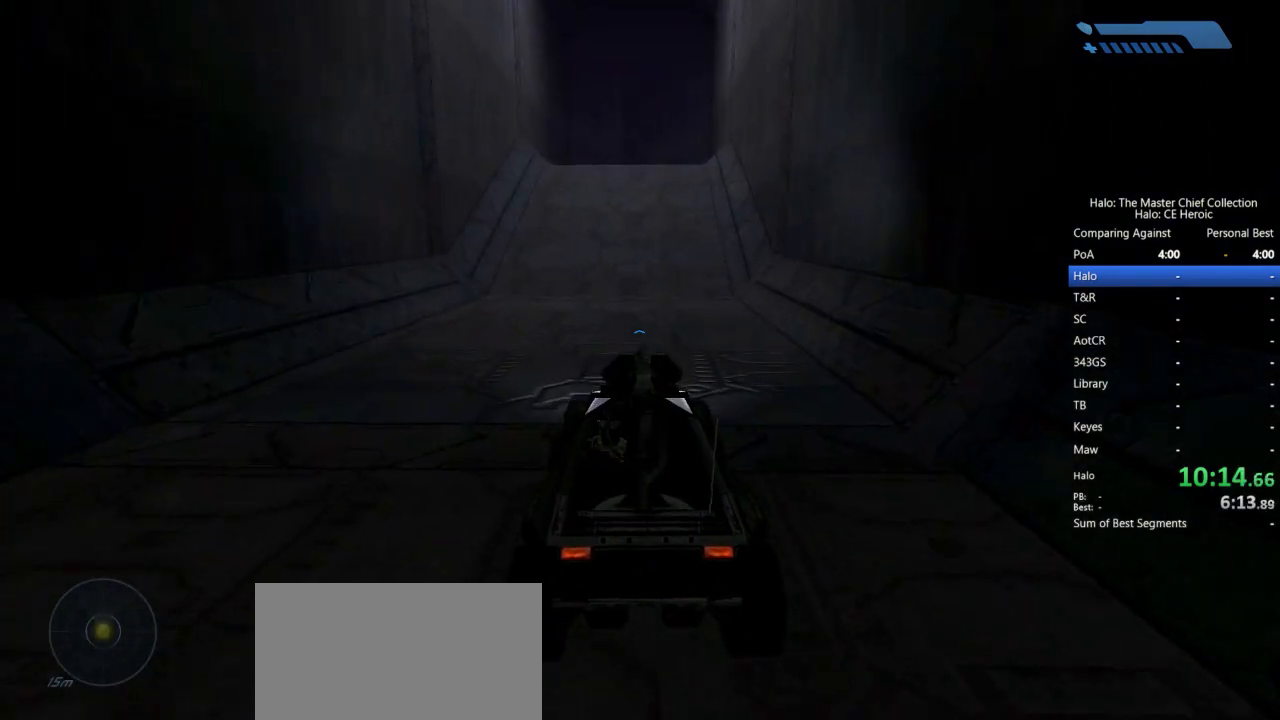
{"keys": ["w"], "mouse": [], "events": [[17, "mouse_right", "up"]]}
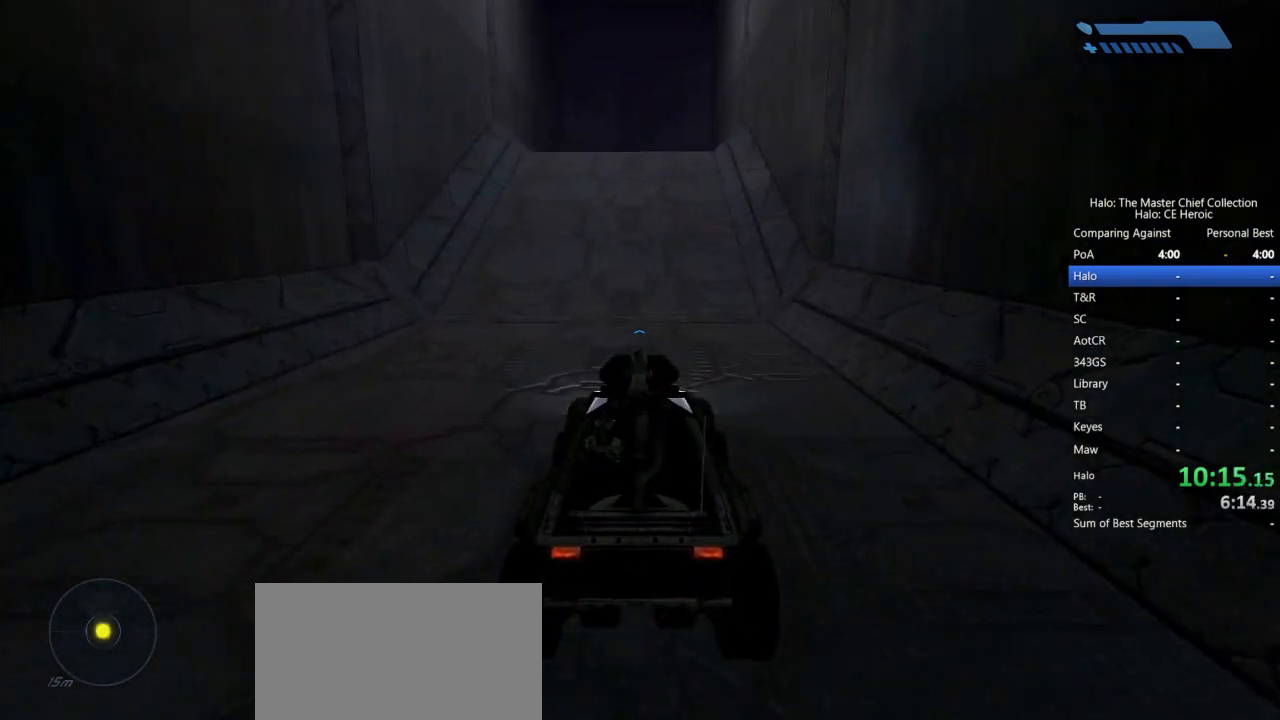
{"keys": ["w"], "mouse": [], "events": [[250, "mouse_left", "down"], [400, "mouse_left", "up"]]}
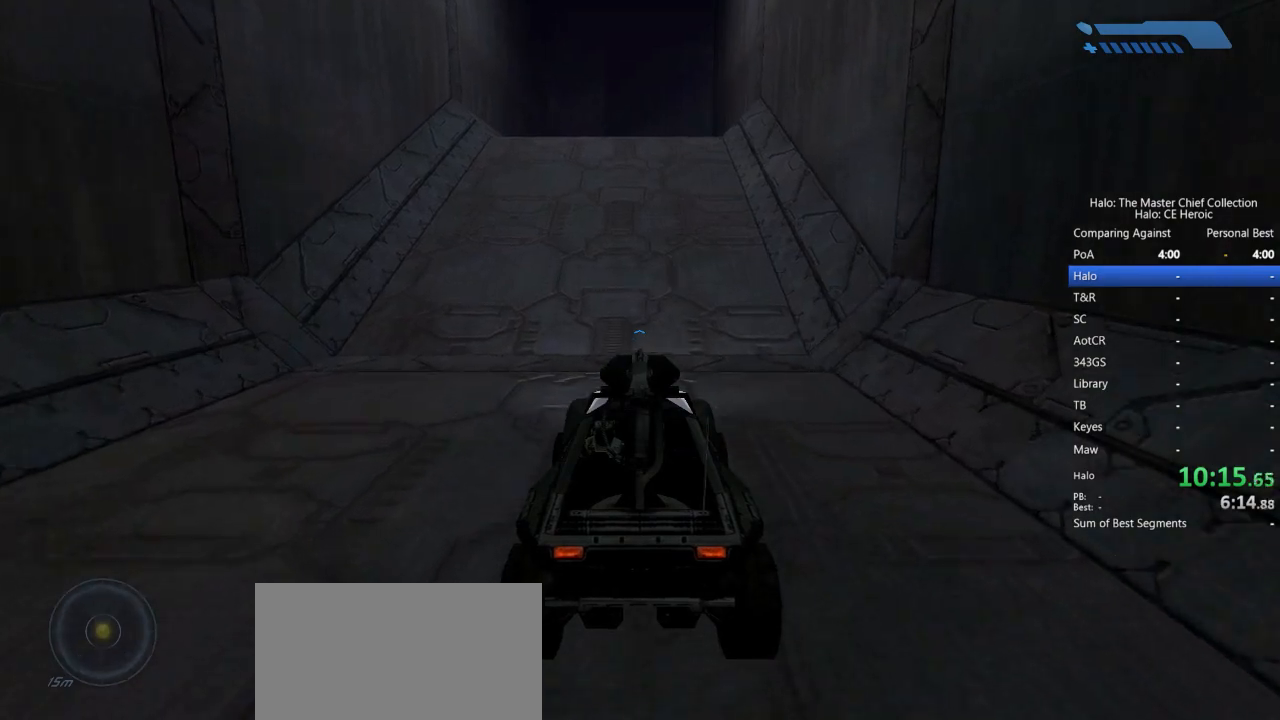
{"keys": ["w"], "mouse": [], "events": []}
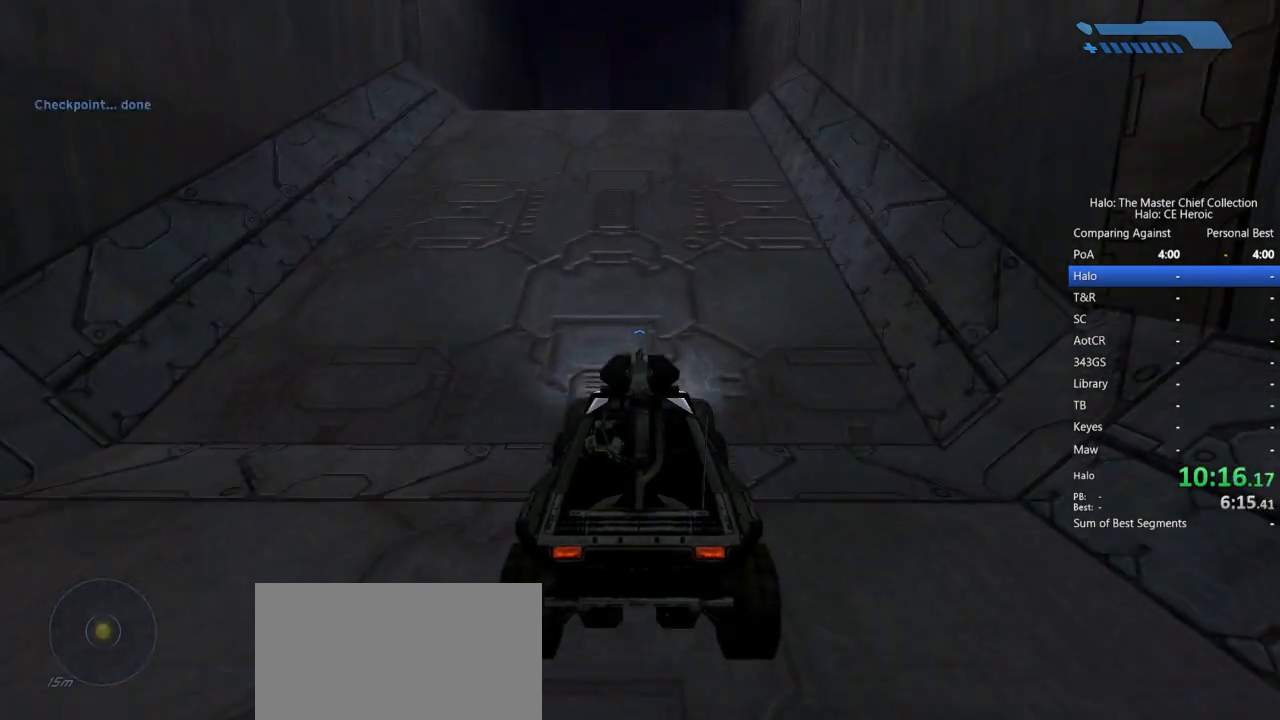
{"keys": ["w"], "mouse": [], "events": []}
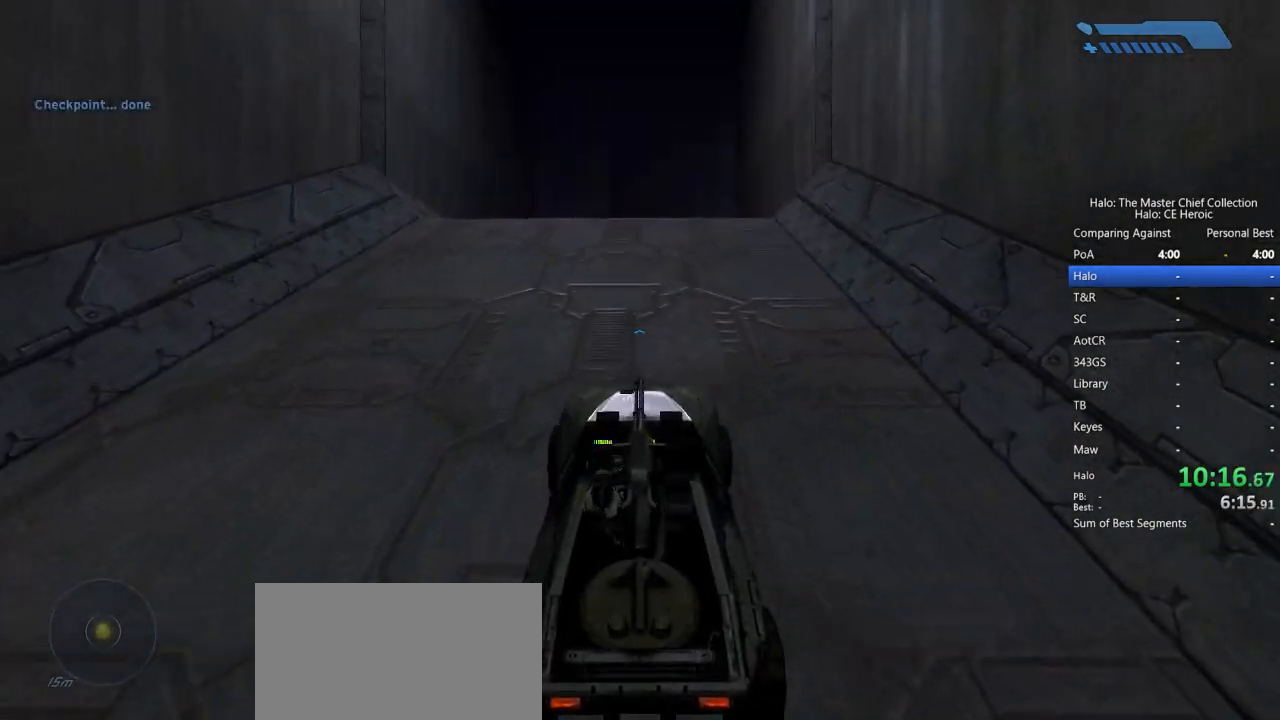
{"keys": ["w"], "mouse": [], "events": []}
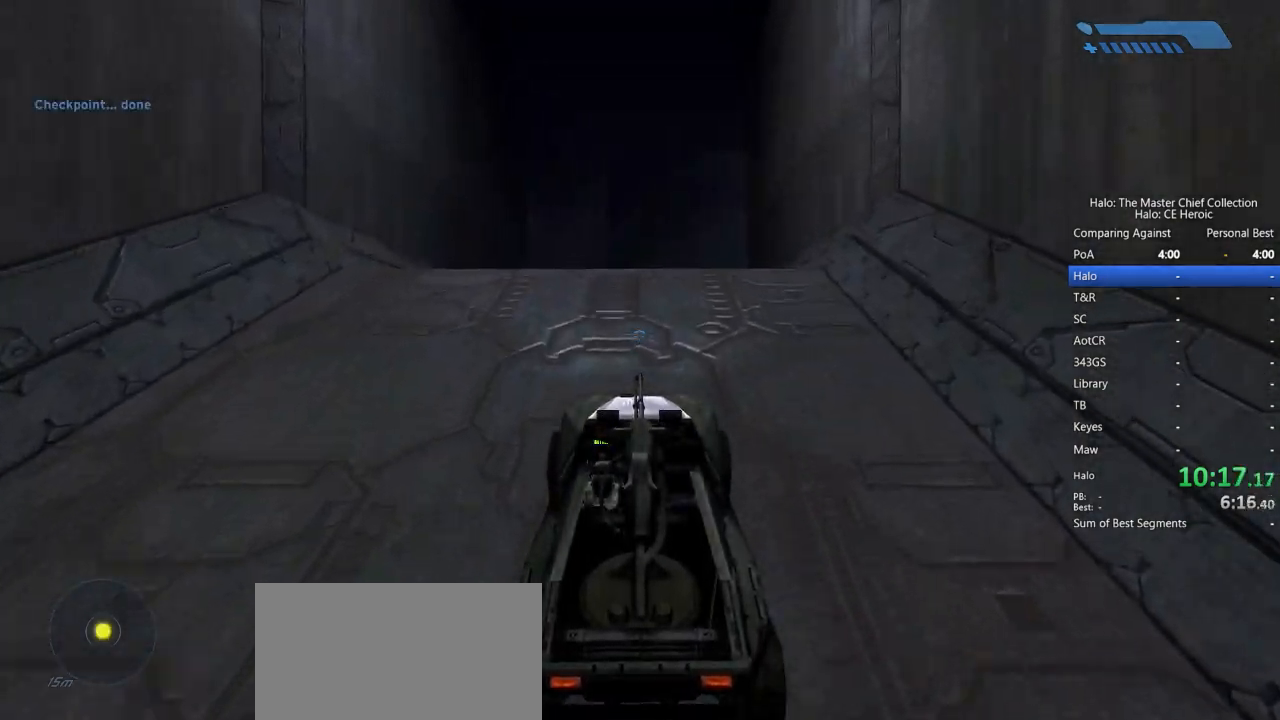
{"keys": ["w"], "mouse": []}
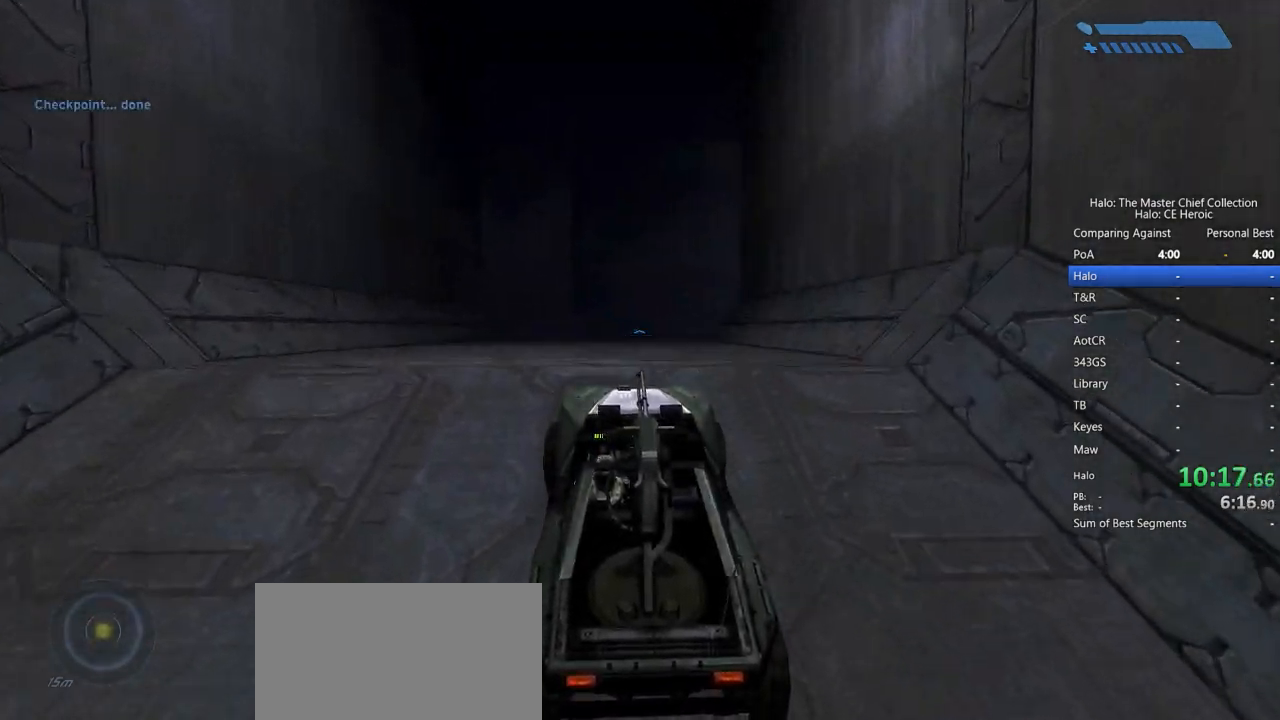
{"keys": ["w"], "mouse": [], "events": []}
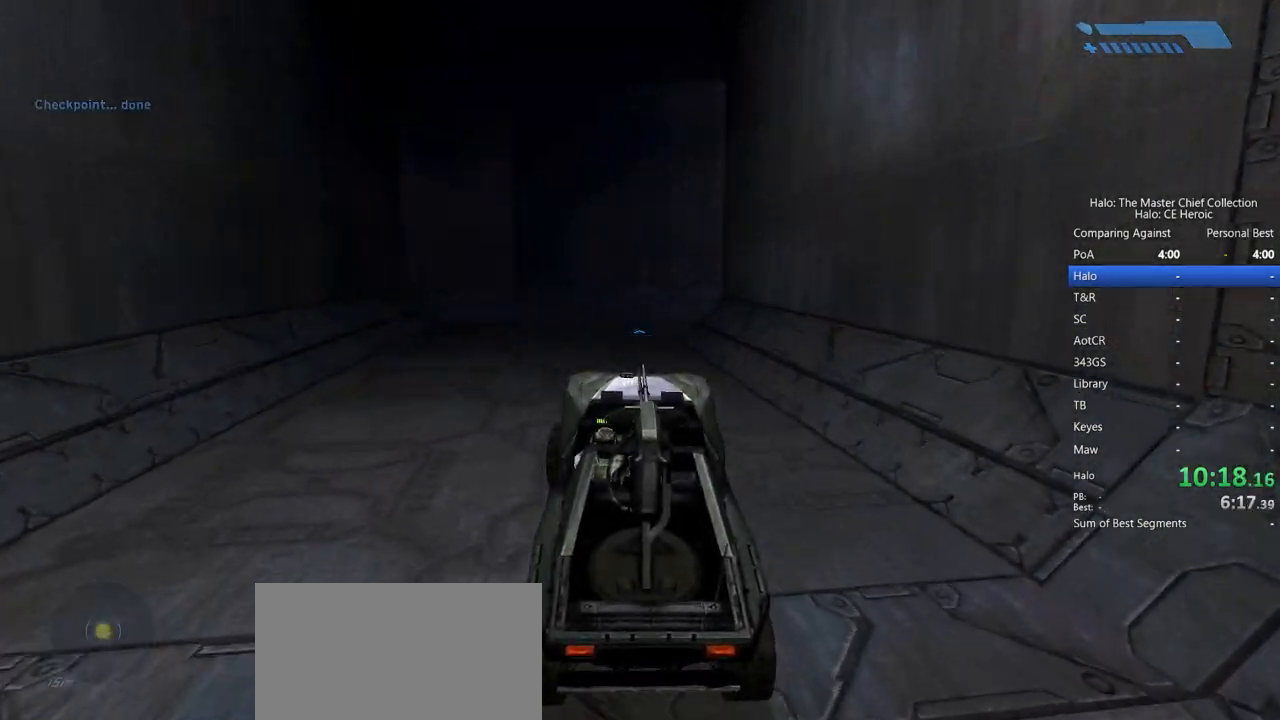
{"keys": ["w"], "mouse": [], "events": []}
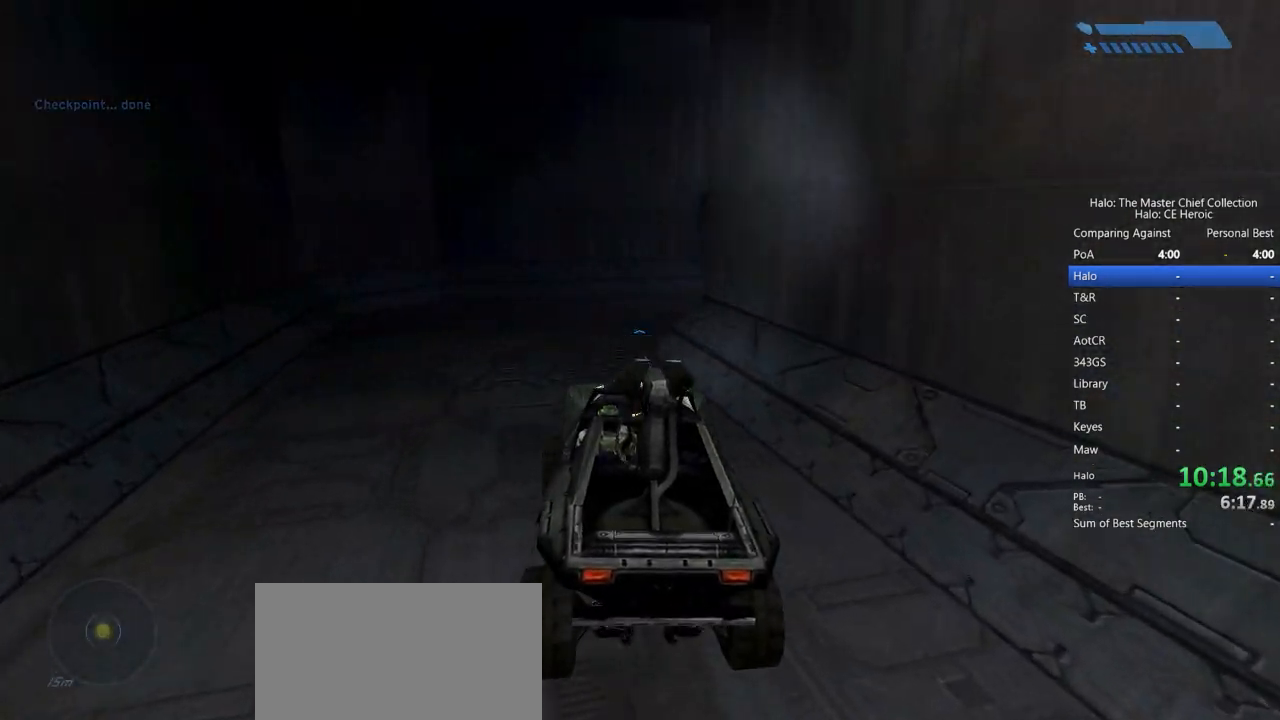
{"keys": ["w"], "mouse": []}
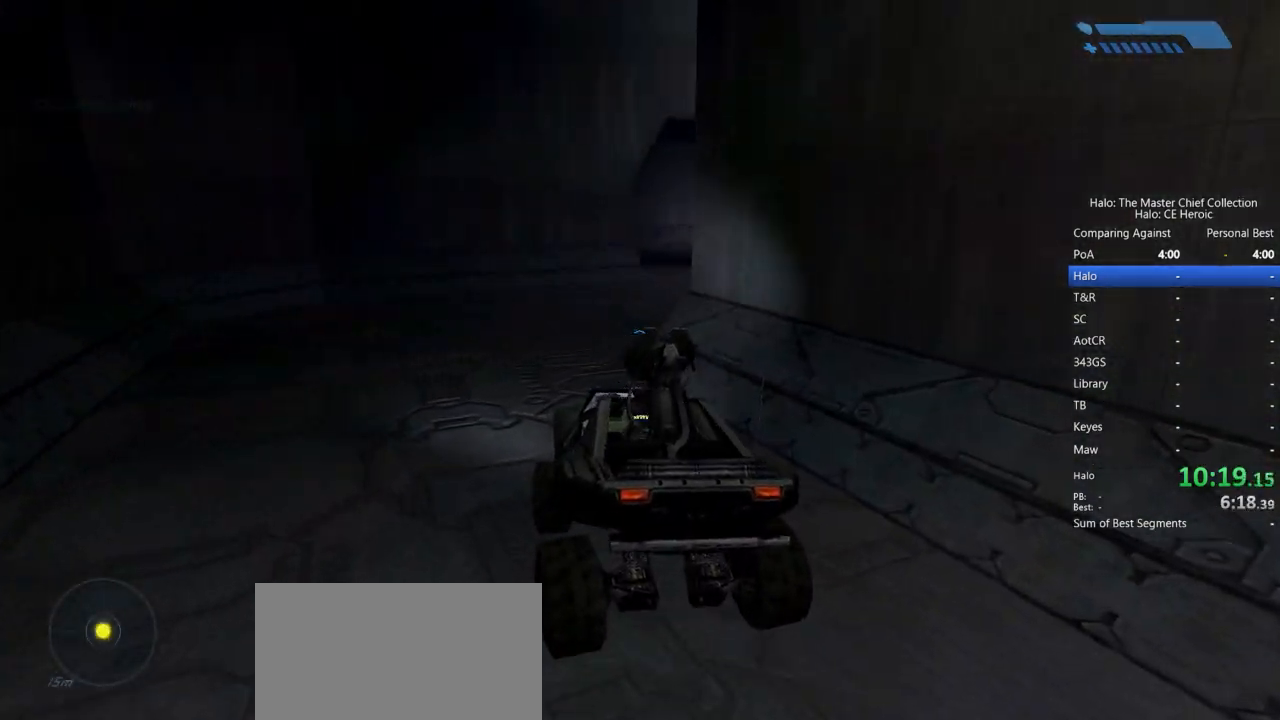
{"keys": ["w"], "mouse": [], "events": []}
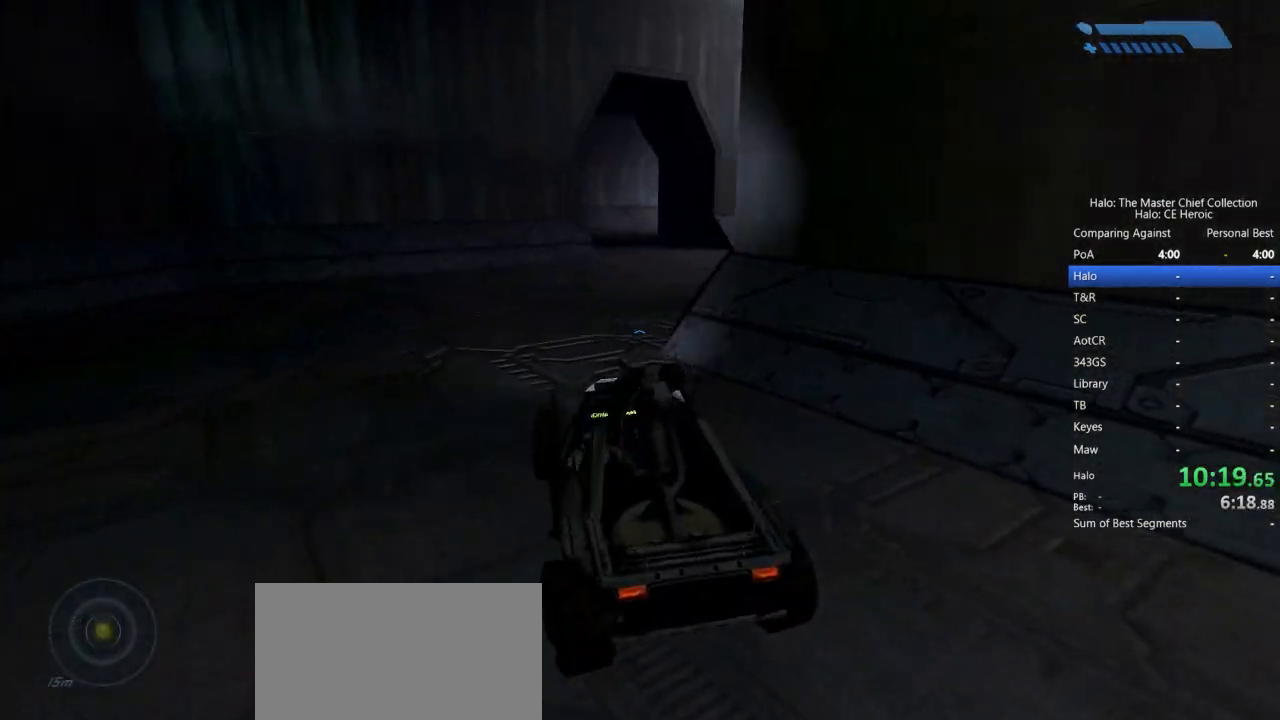
{"keys": ["w"], "mouse": [], "events": []}
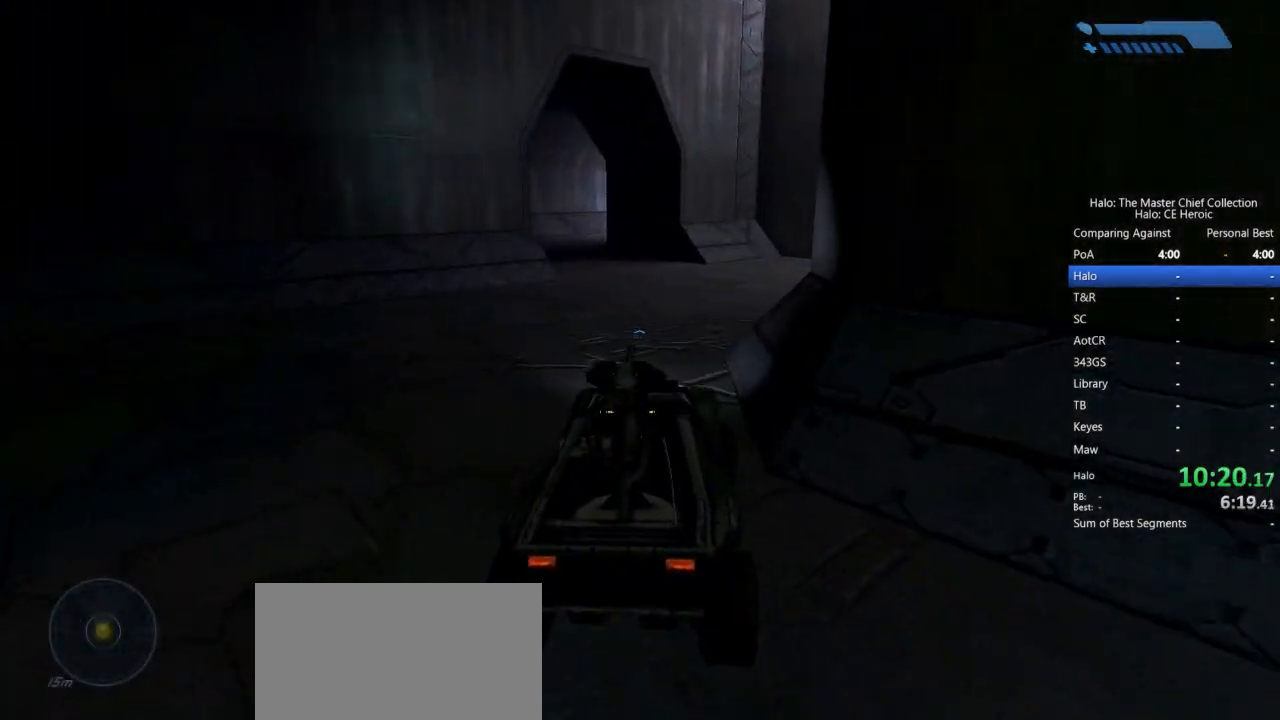
{"keys": ["w"], "mouse": [], "events": []}
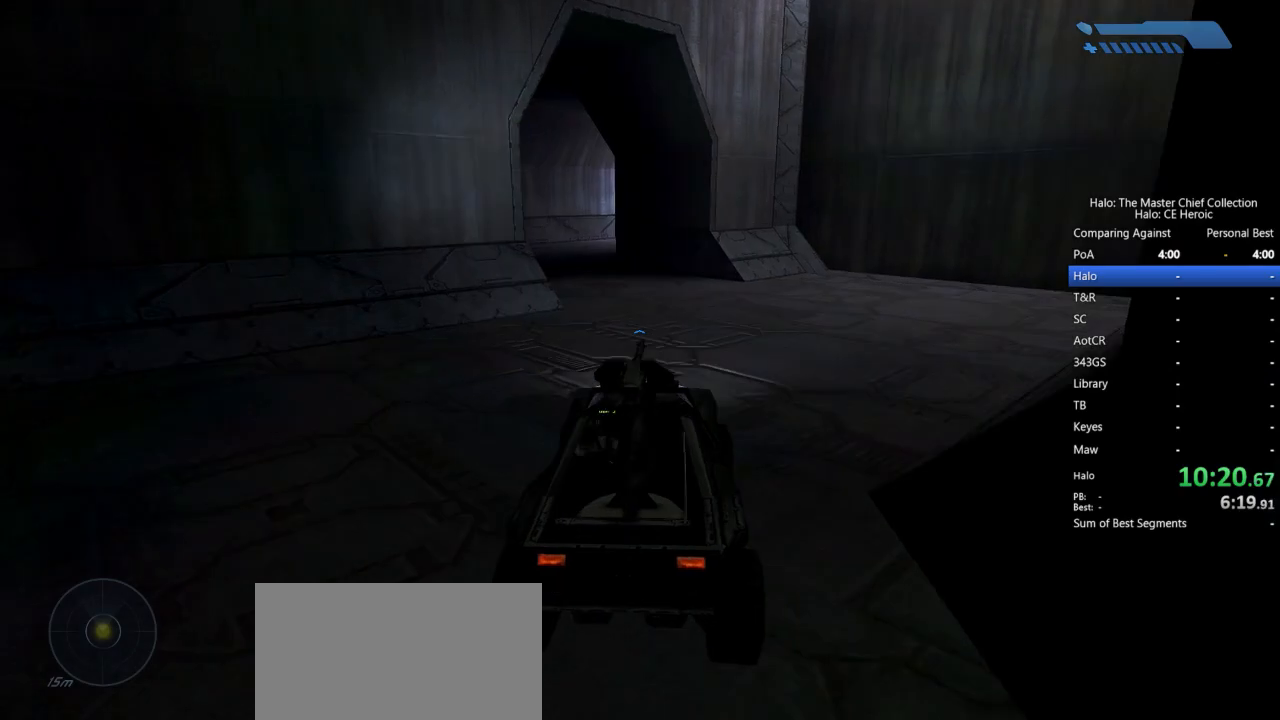
{"keys": ["w"], "mouse": [], "events": []}
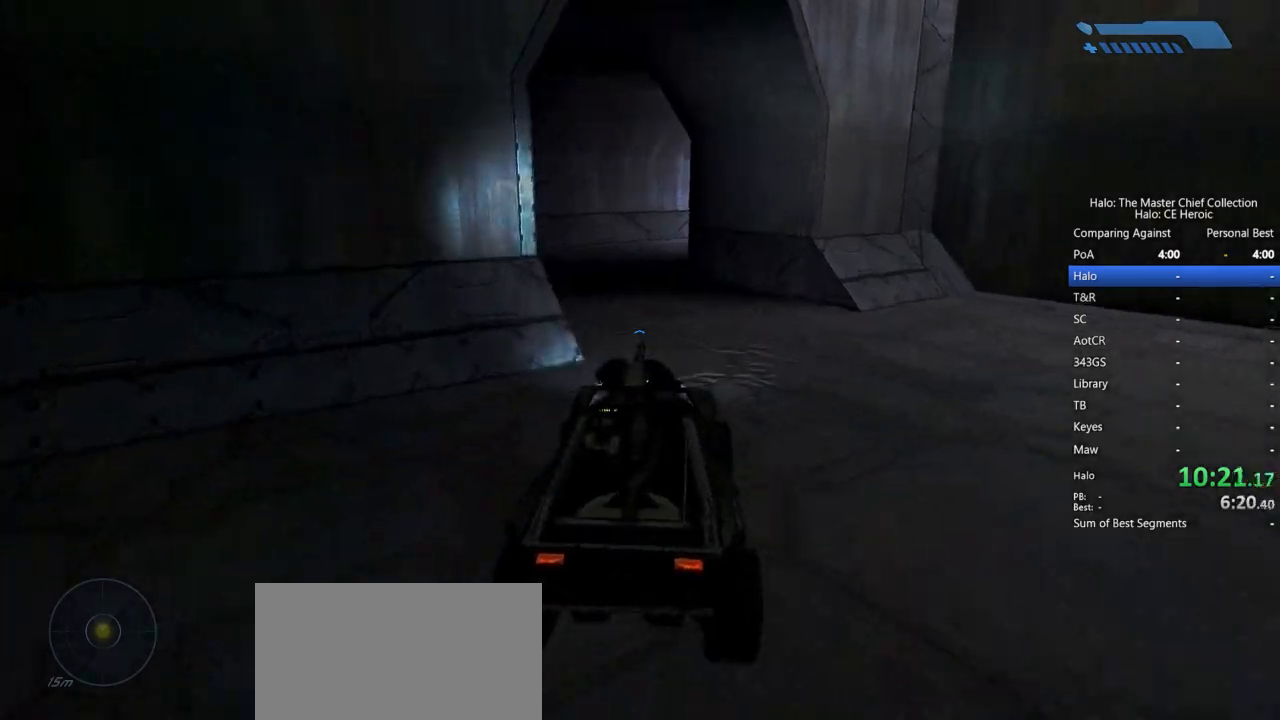
{"keys": ["w"], "mouse": [], "events": []}
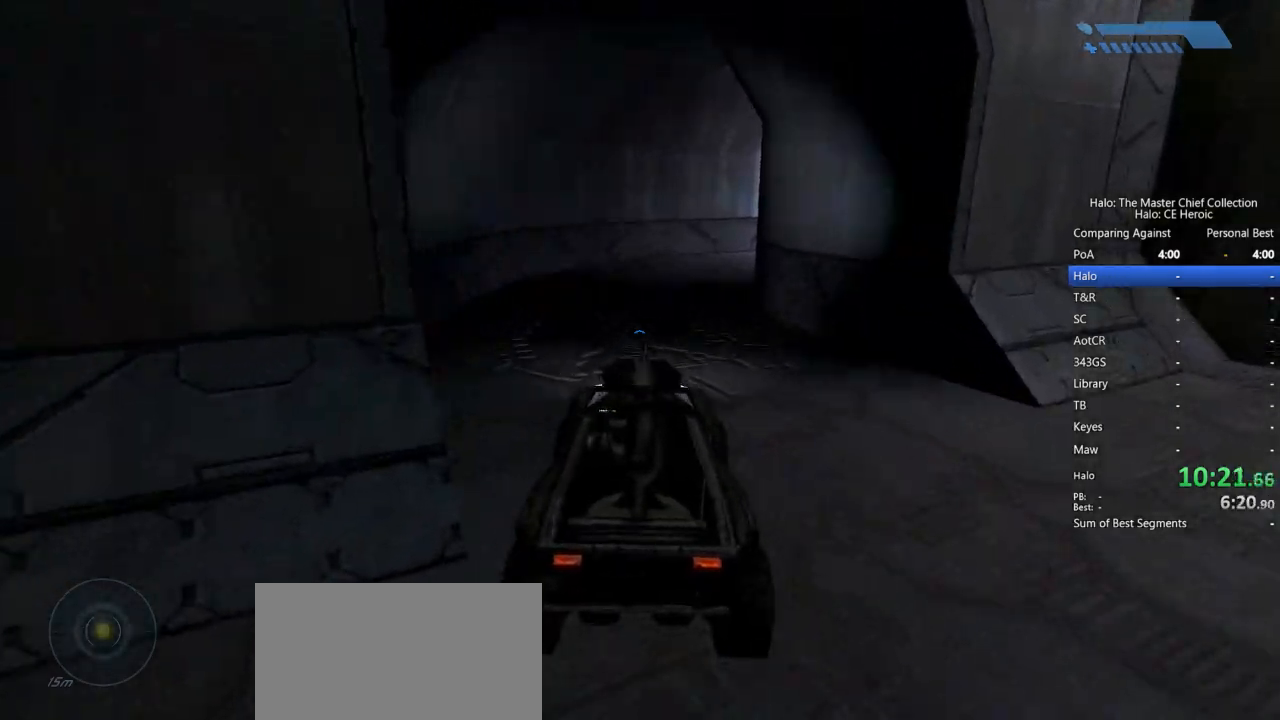
{"keys": ["w"], "mouse": [], "events": []}